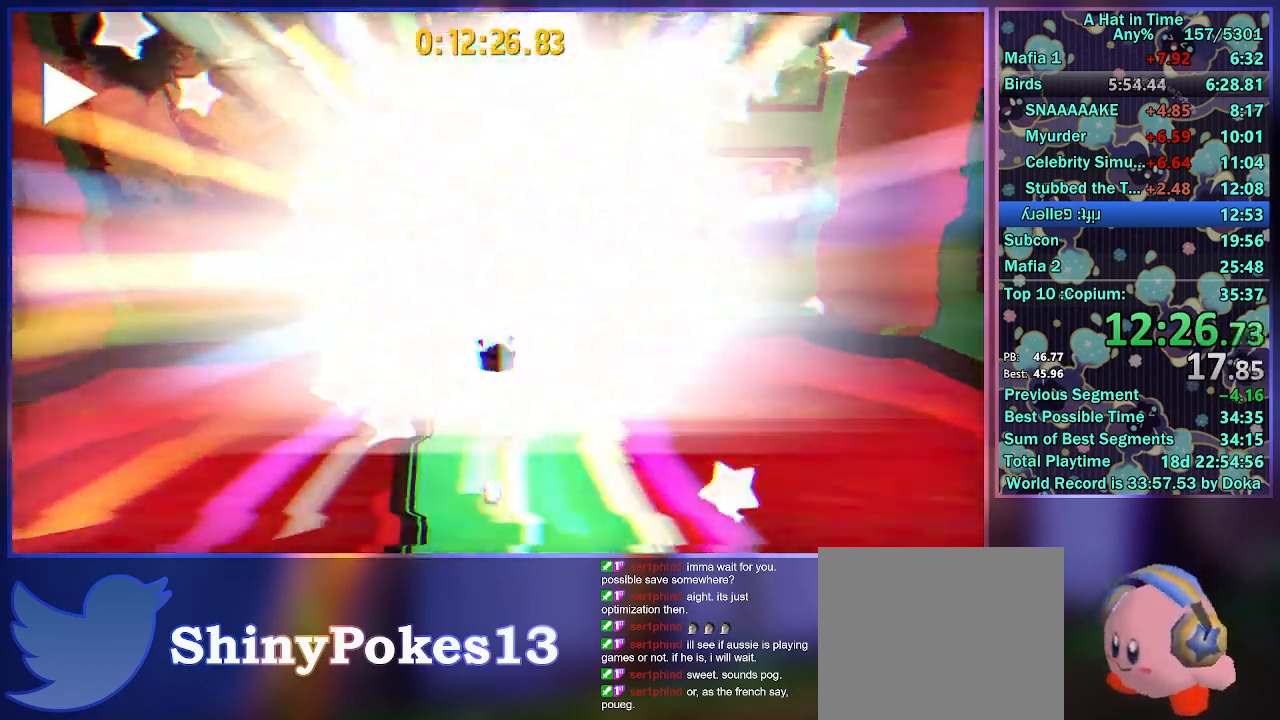
Gameplay with a controller (Xbox layout); each line is a JSON object with the inputs held at the frame after it. "button_events" lists button changes between this image and that frame as [ms after this image, input, new state], when the widget could be followed in between (sticks are given only as held states). Not read: L3 R3.
{"buttons": [], "left_stick": "center", "right_stick": "center", "button_events": []}
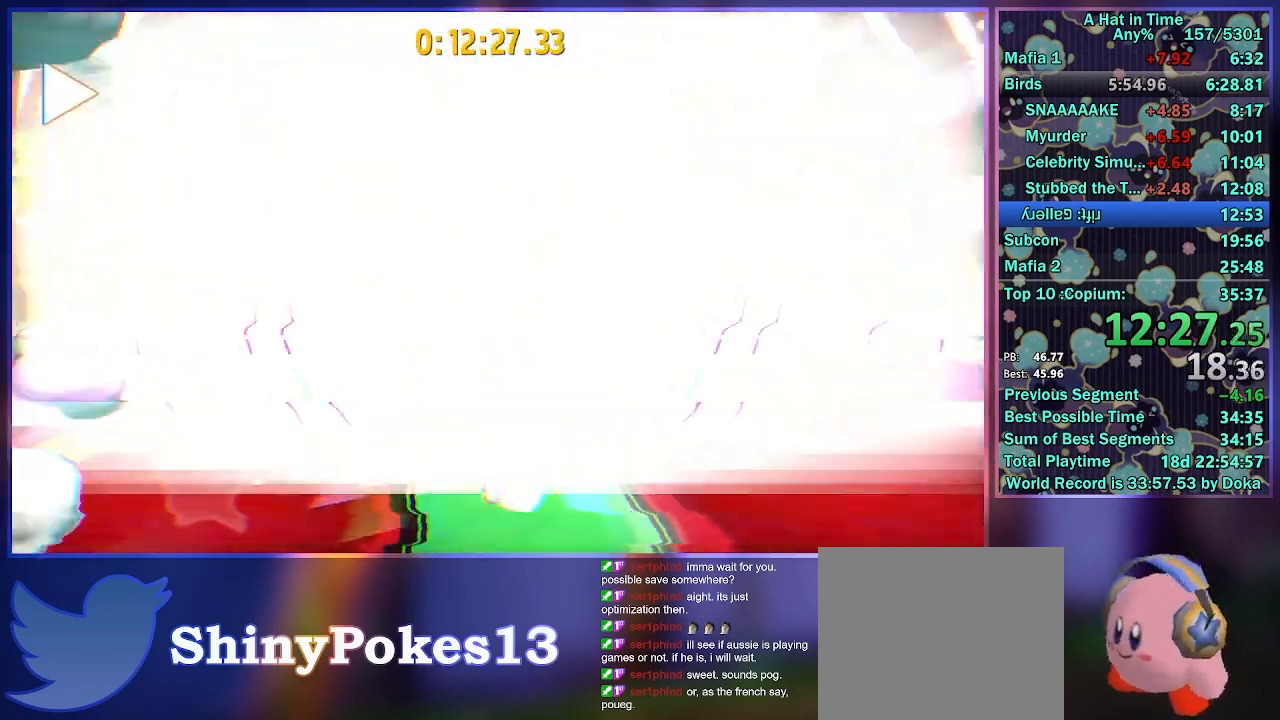
{"buttons": [], "left_stick": "center", "right_stick": "center", "button_events": []}
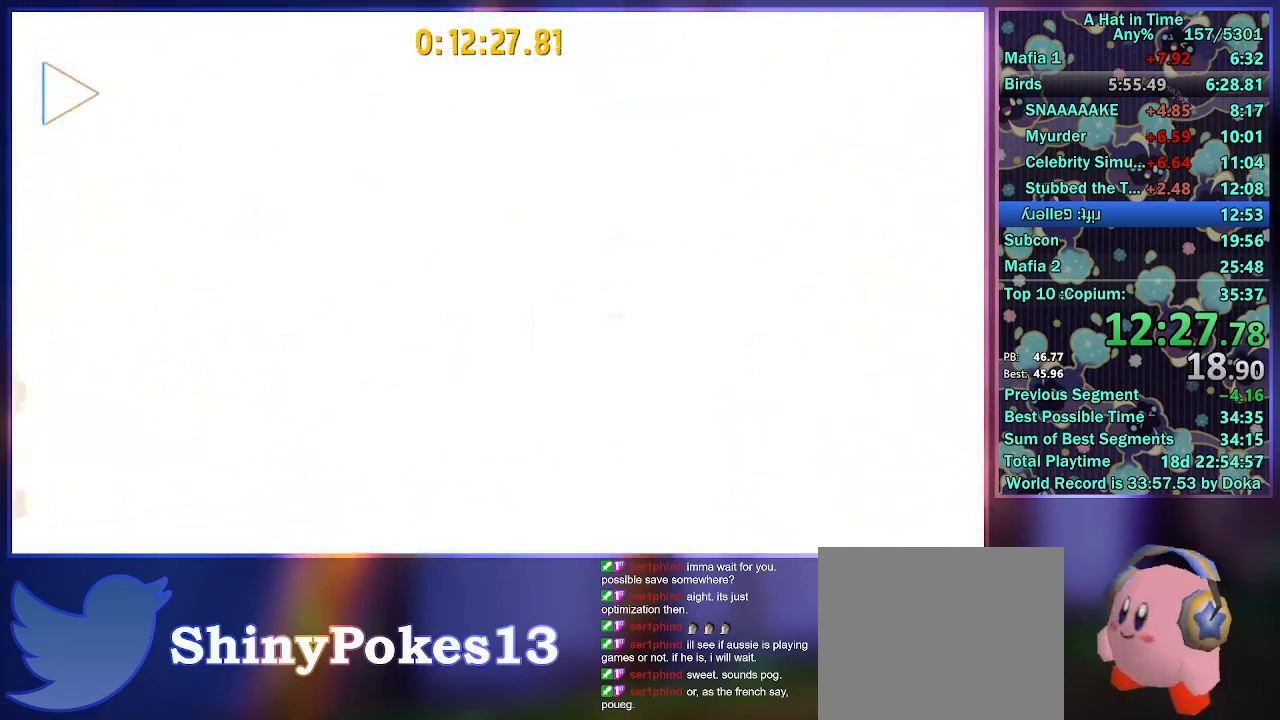
{"buttons": [], "left_stick": "center", "right_stick": "center", "button_events": []}
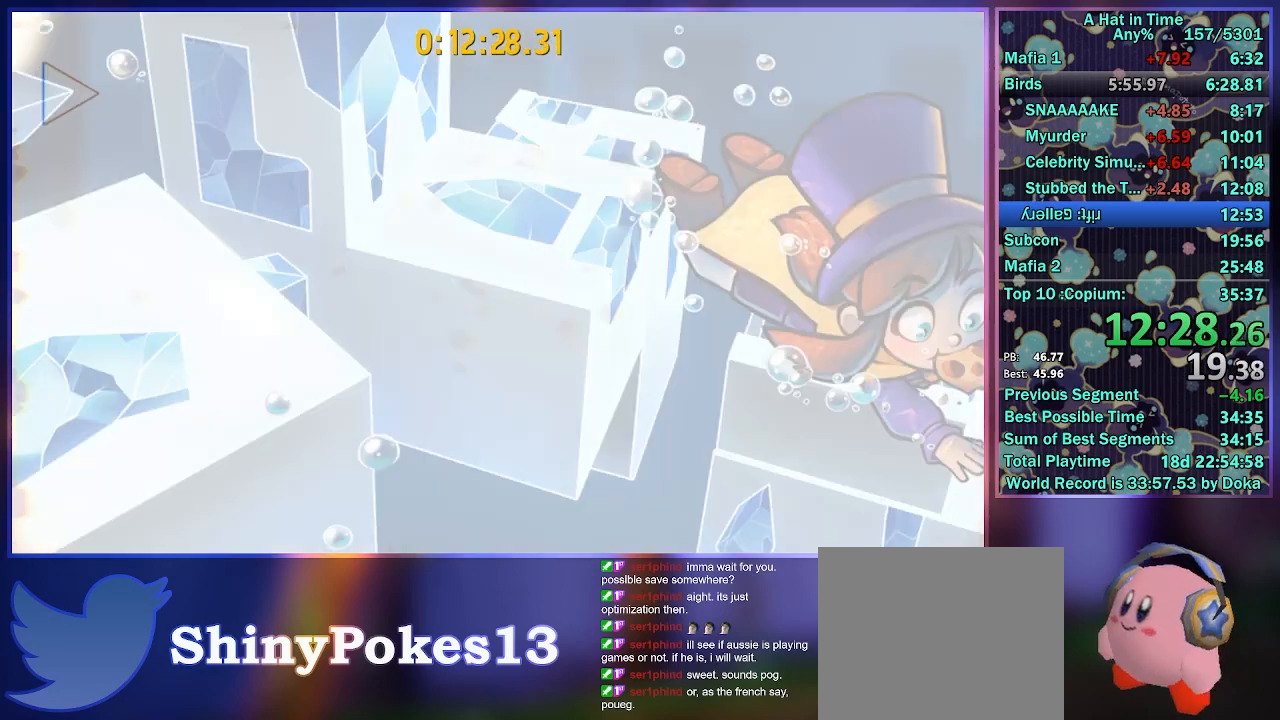
{"buttons": [], "left_stick": "center", "right_stick": "center", "button_events": []}
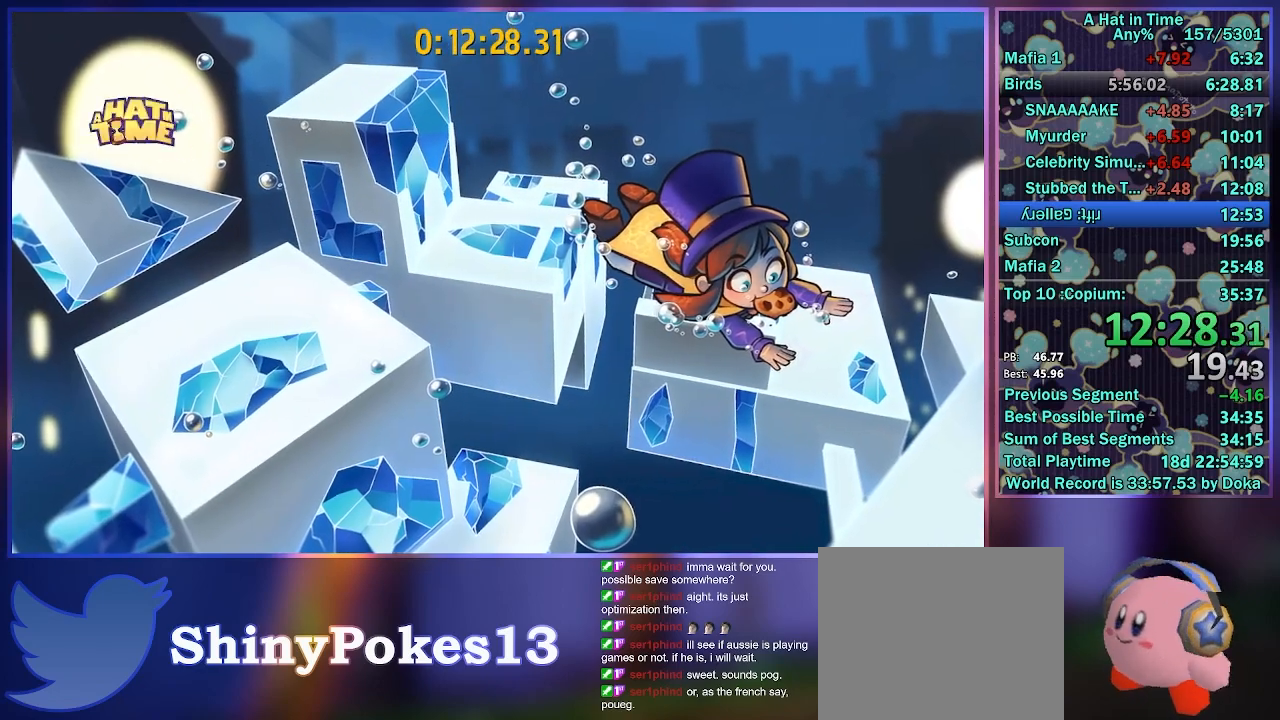
{"buttons": [], "left_stick": "center", "right_stick": "center", "button_events": []}
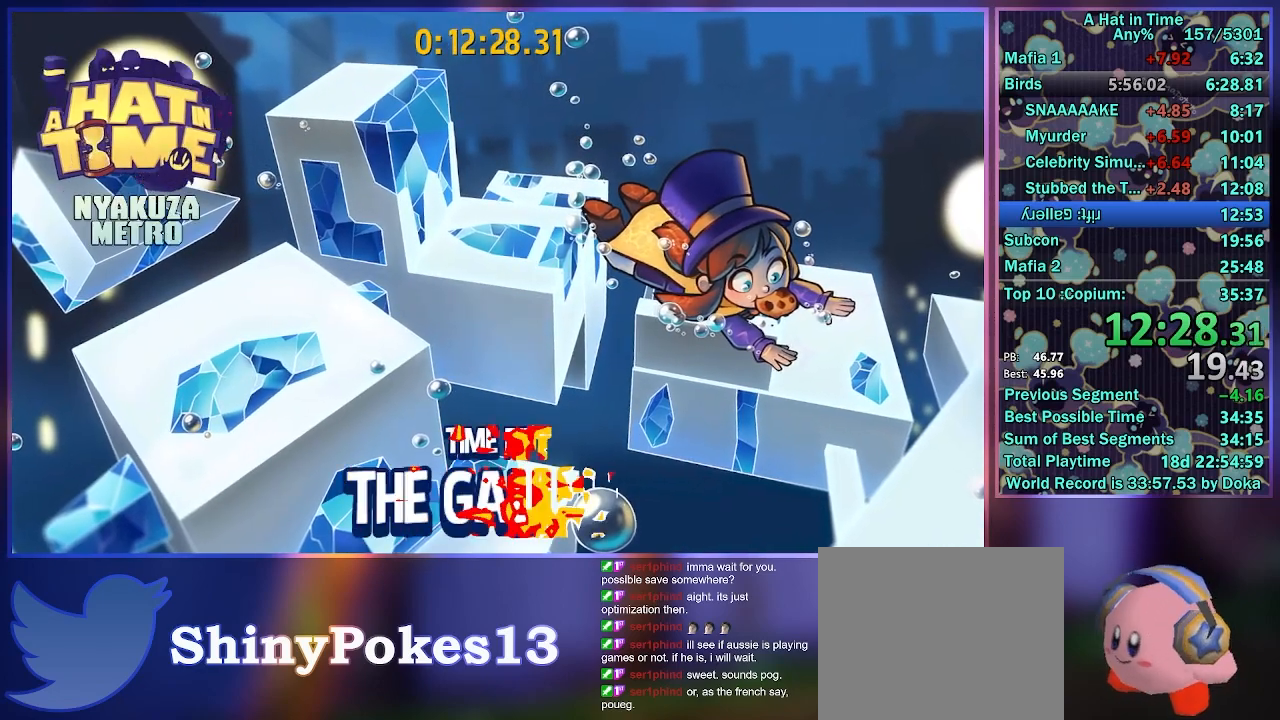
{"buttons": [], "left_stick": "center", "right_stick": "center", "button_events": []}
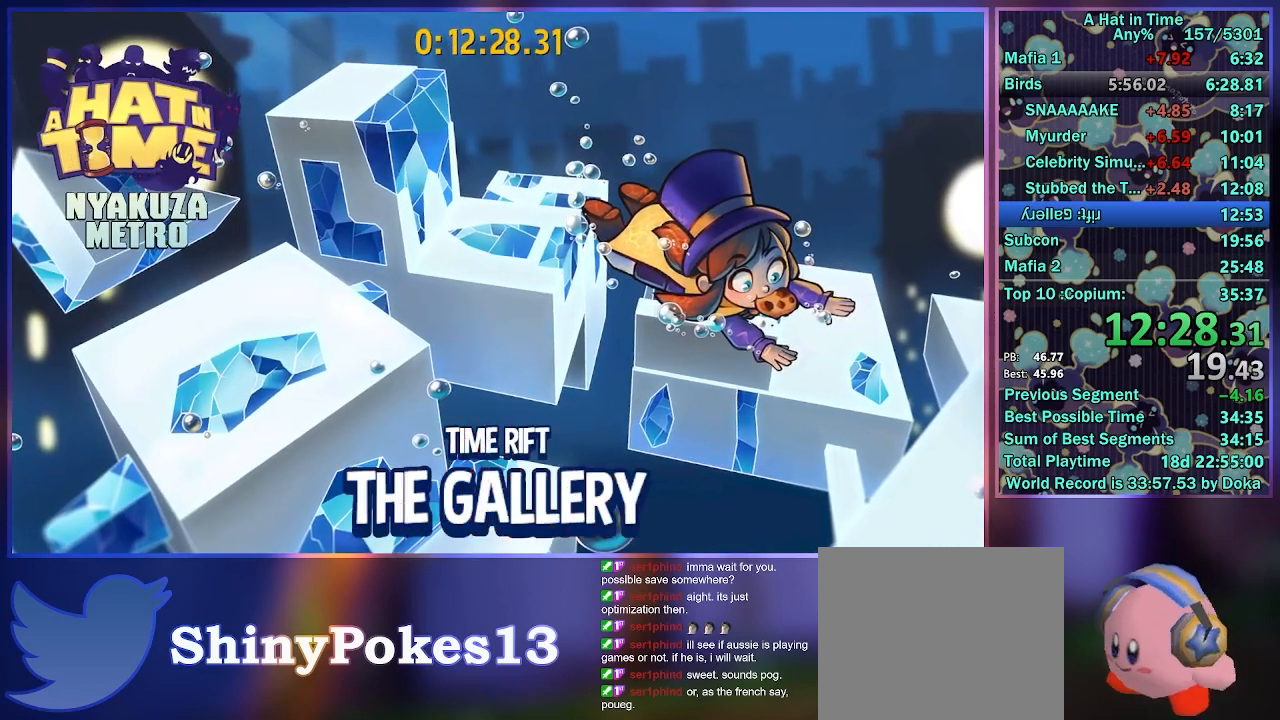
{"buttons": [], "left_stick": "up", "right_stick": "center", "button_events": []}
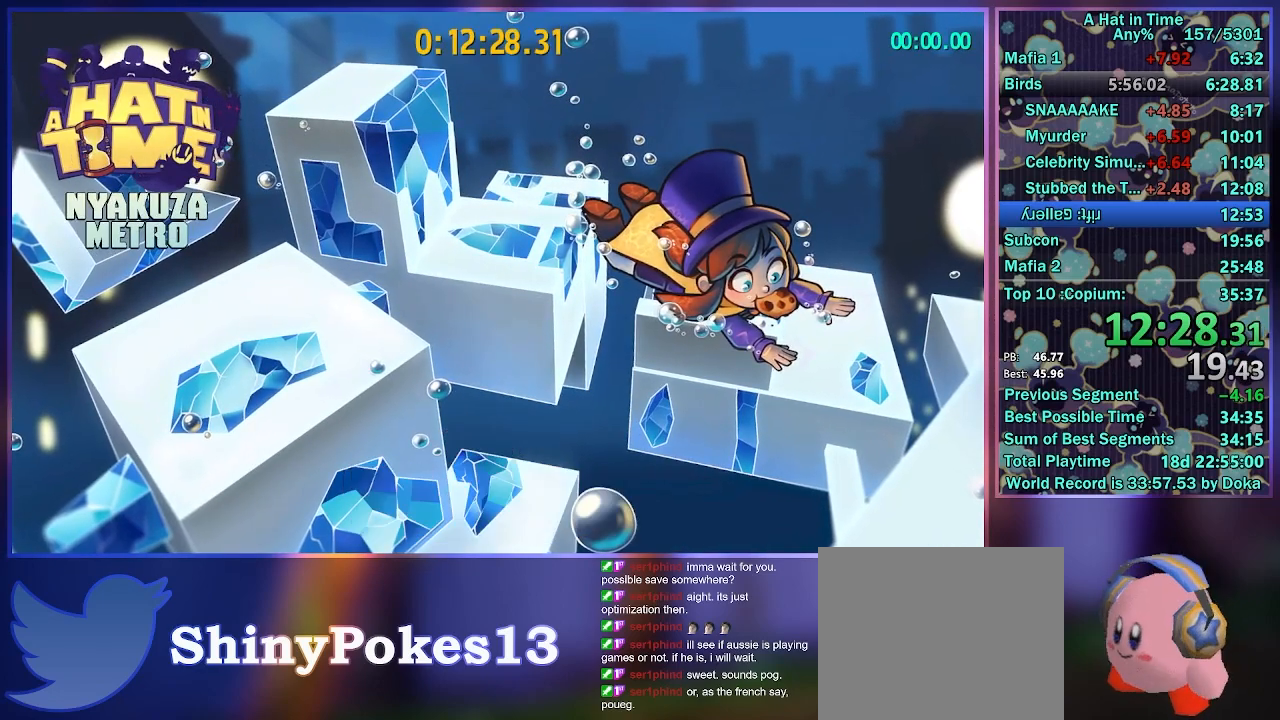
{"buttons": ["L2", "R2"], "left_stick": "up", "right_stick": "center", "button_events": [[33, "L2", "down"], [33, "R2", "down"], [67, "A", "down"], [133, "A", "up"], [167, "L2", "up"], [250, "A", "down"], [267, "L2", "down"], [333, "A", "up"], [400, "L2", "up"], [417, "A", "down"], [467, "A", "up"], [483, "L2", "down"]]}
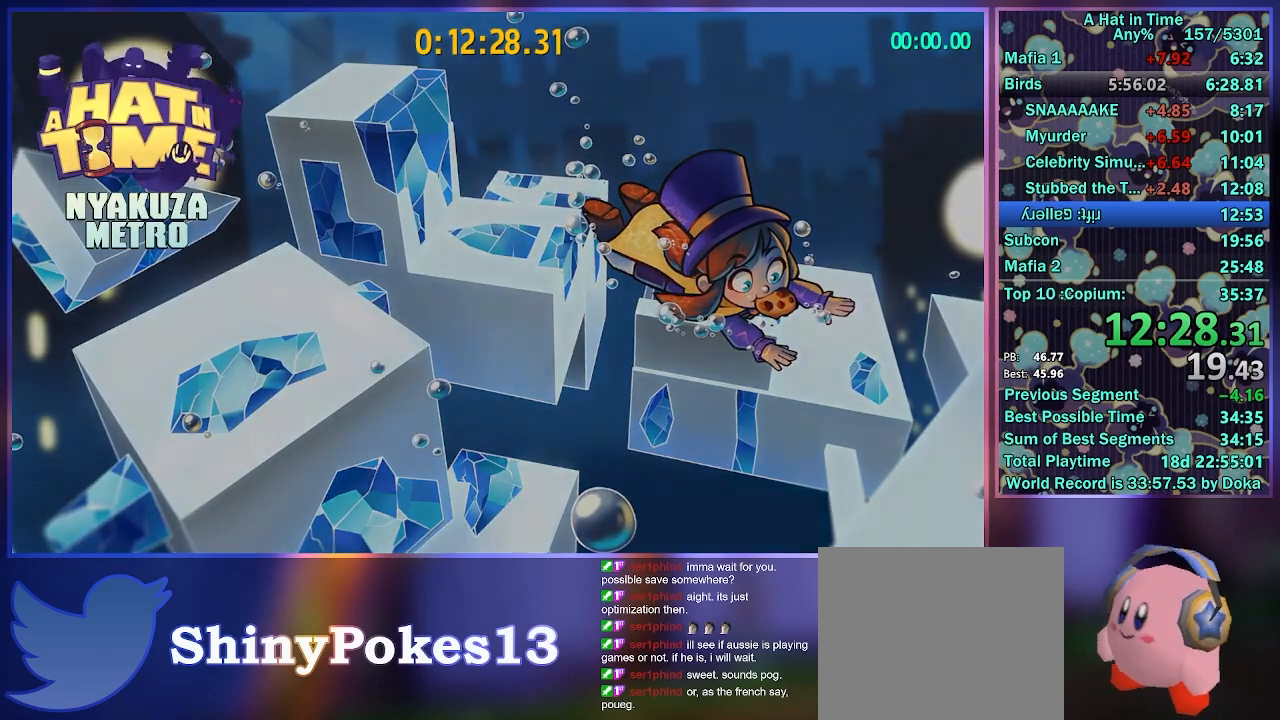
{"buttons": [], "left_stick": "up", "right_stick": "center", "button_events": [[50, "A", "down"], [83, "L2", "up"], [100, "A", "up"], [150, "L2", "down"], [183, "A", "down"], [267, "A", "up"], [283, "L2", "up"], [283, "R2", "up"]]}
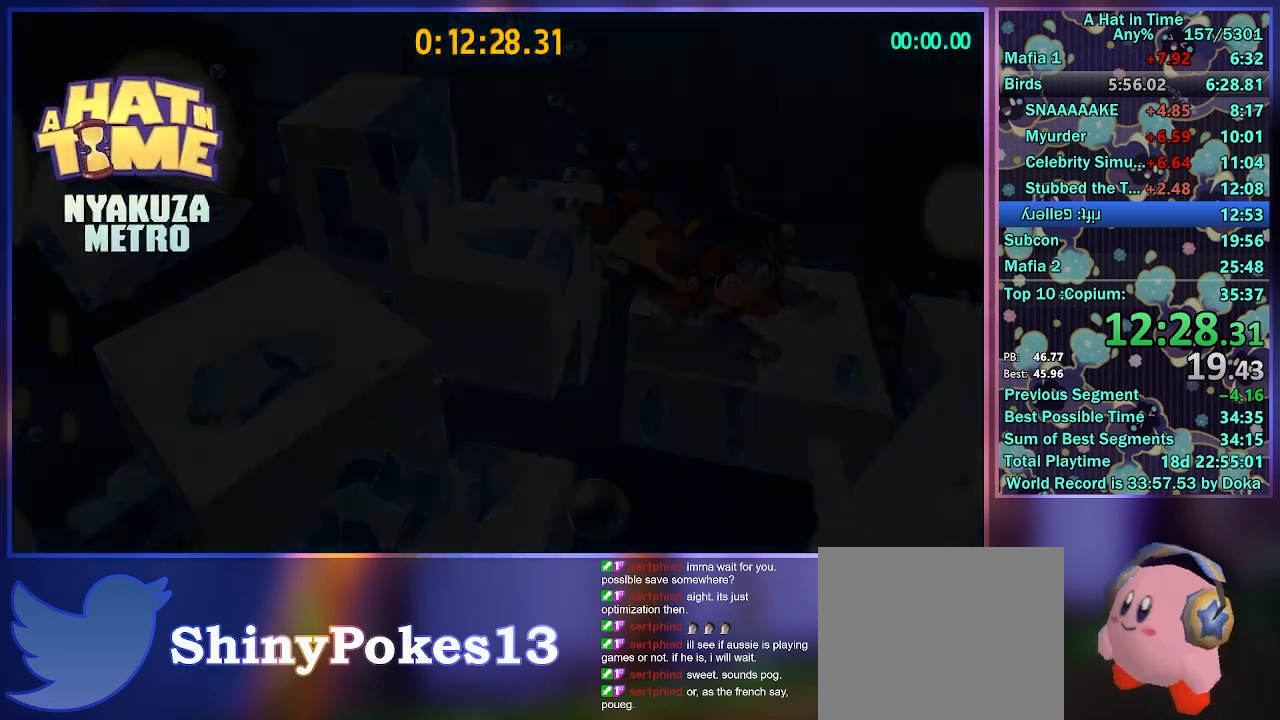
{"buttons": ["L2"], "left_stick": "up", "right_stick": "center", "button_events": [[50, "L2", "down"]]}
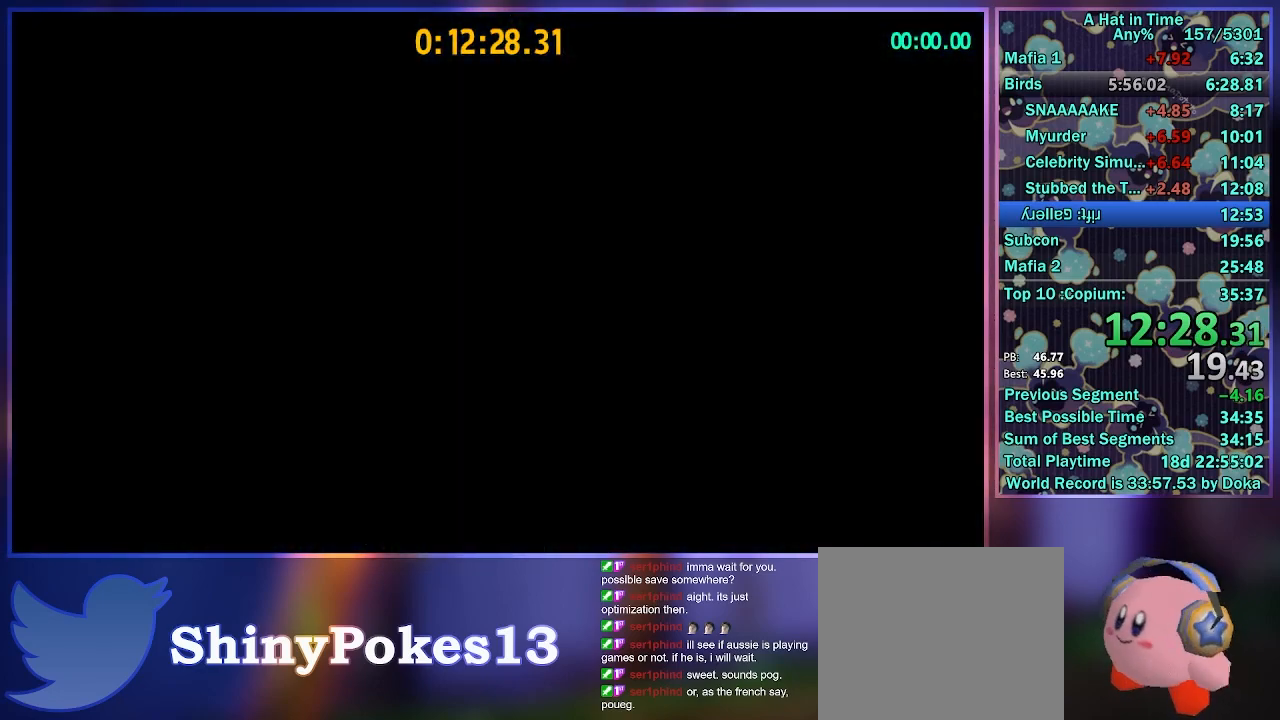
{"buttons": ["L2"], "left_stick": "up", "right_stick": "center", "button_events": []}
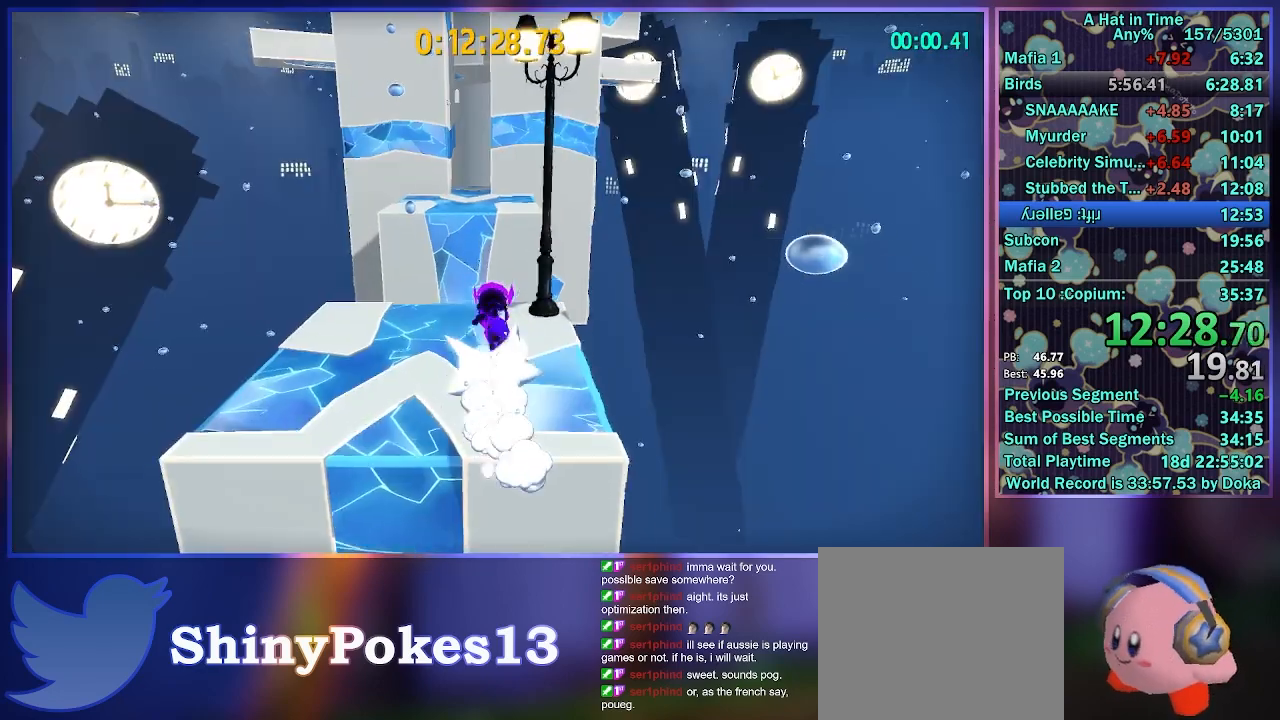
{"buttons": ["L2"], "left_stick": "up", "right_stick": "center", "button_events": [[33, "A", "down"], [183, "A", "up"]]}
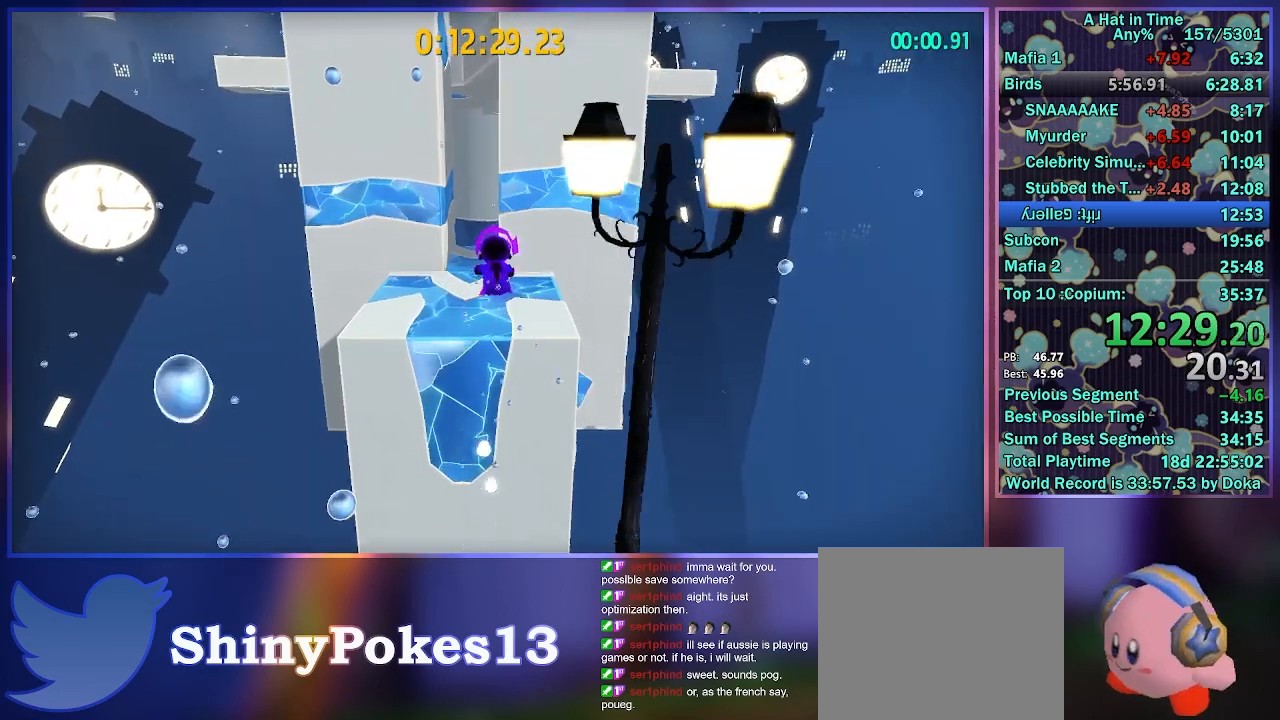
{"buttons": ["A", "L2"], "left_stick": "up-left", "right_stick": "center", "button_events": [[317, "A", "down"]]}